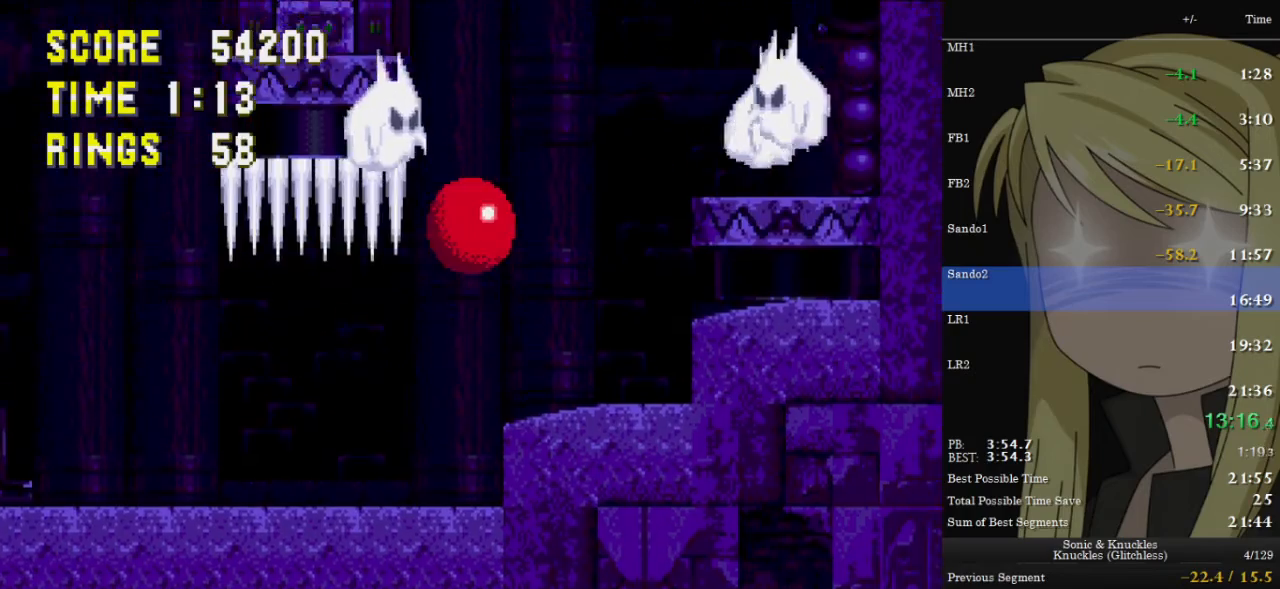
Gameplay with keyboard; each line is a JSON object with the keys held at the frame after it. "events" lists presses ("down") and releases ("up") of "c", "down", "left", "pause", "right", "up", "x" and "z" between this image and that frame as [ms after this image, input, new state], when the widget could be followed in between. No other keys are recorded. Mouse input is not recorded.
{"keys": ["right", "up"], "events": [[67, "z", "up"], [100, "z", "down"], [433, "z", "up"]]}
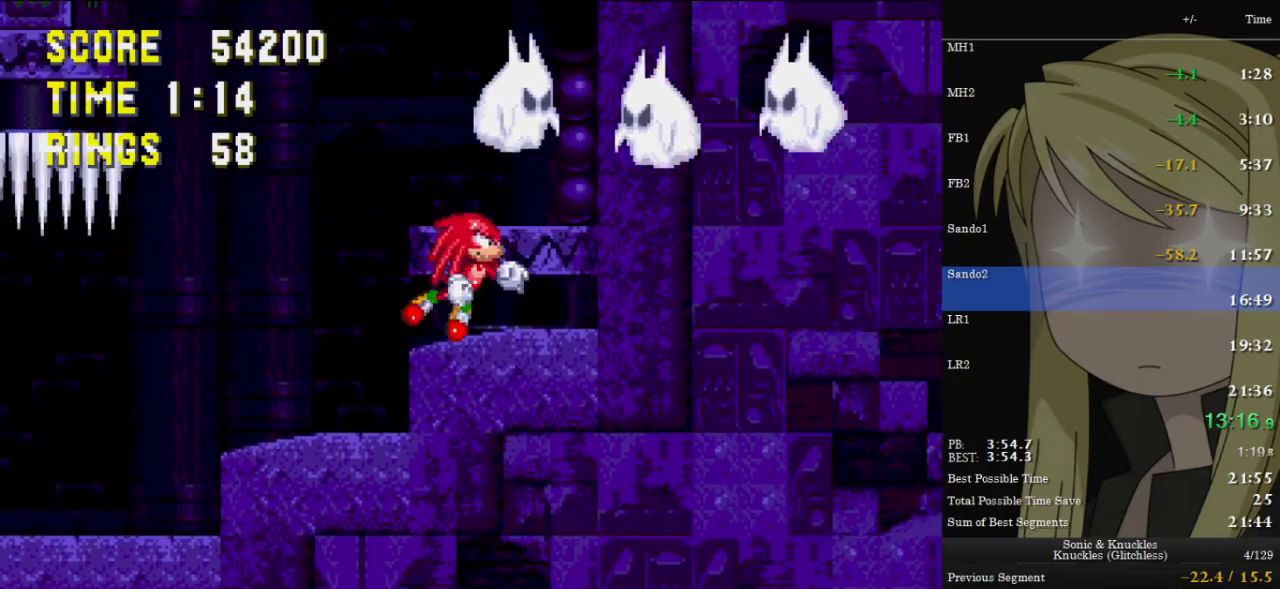
{"keys": [], "events": [[67, "z", "down"], [100, "z", "up"], [167, "z", "down"], [267, "left", "down"], [267, "right", "up"], [267, "z", "up"], [300, "up", "up"], [433, "left", "up"]]}
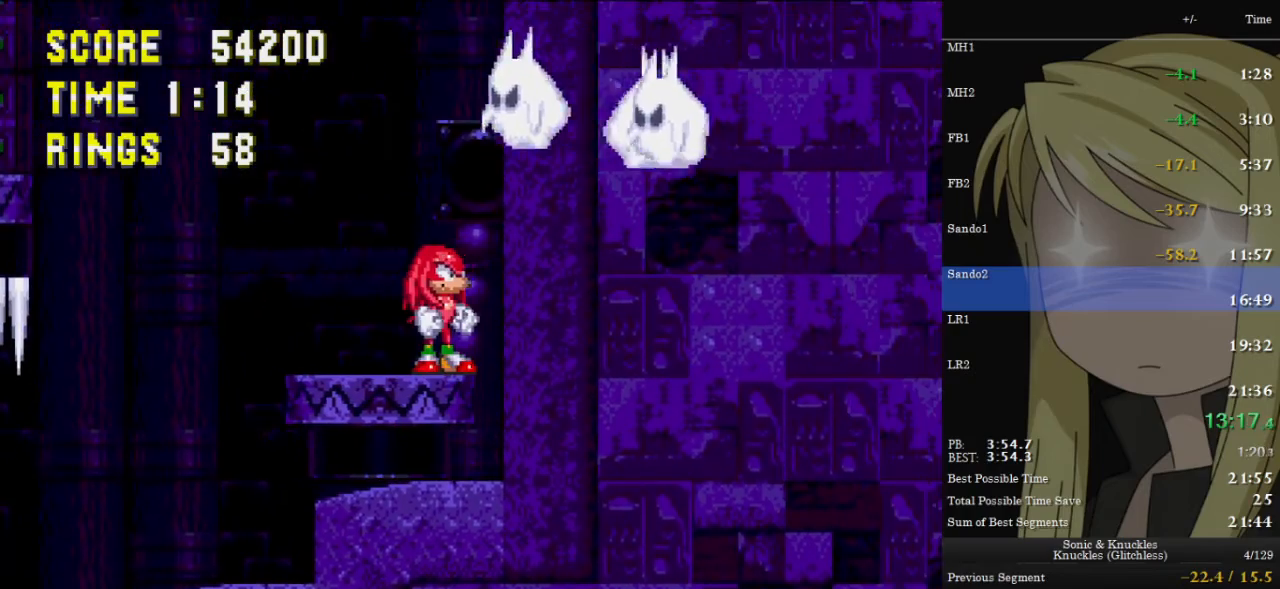
{"keys": ["left"], "events": [[467, "left", "down"]]}
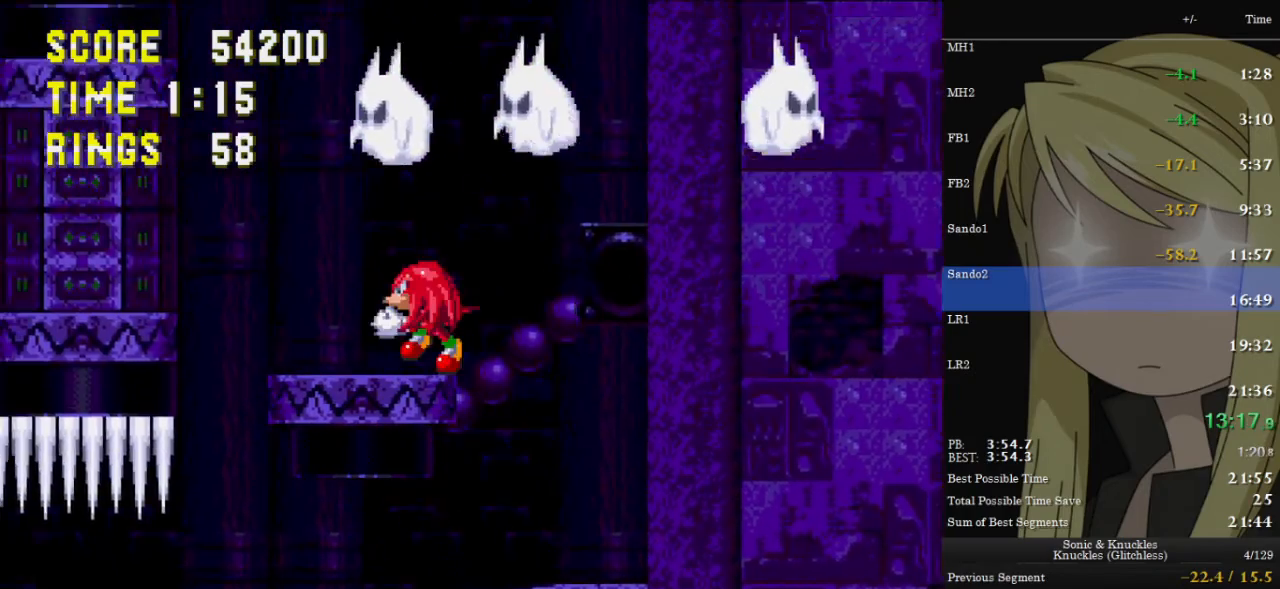
{"keys": [], "events": [[200, "left", "up"]]}
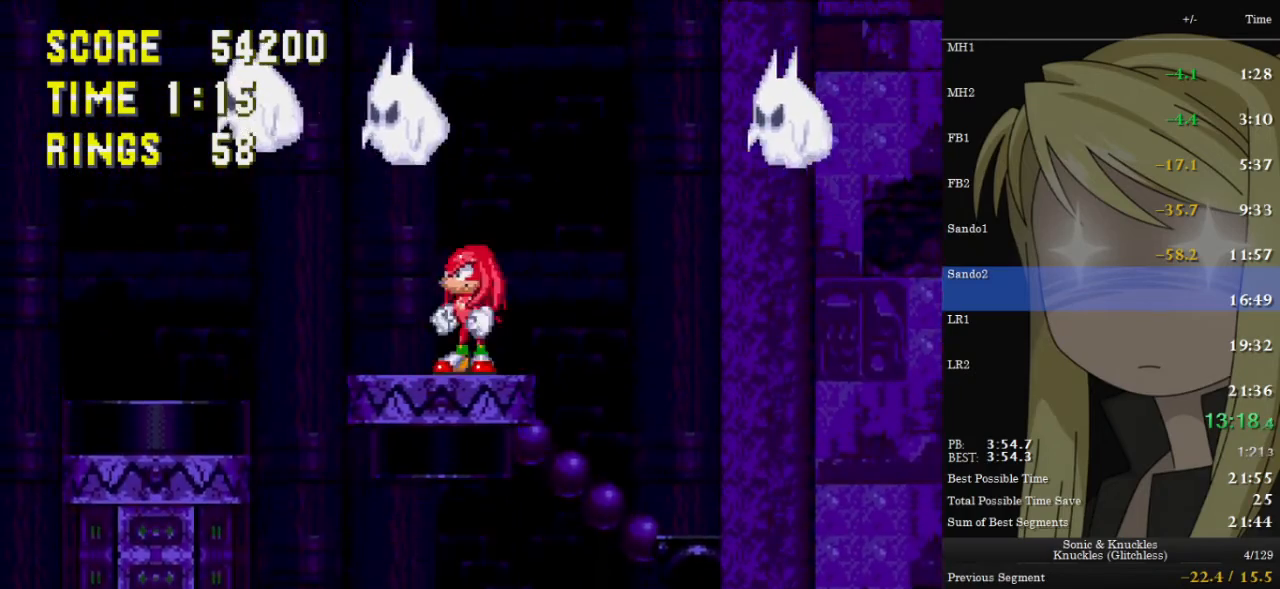
{"keys": ["left", "z"], "events": [[67, "left", "down"], [267, "z", "down"]]}
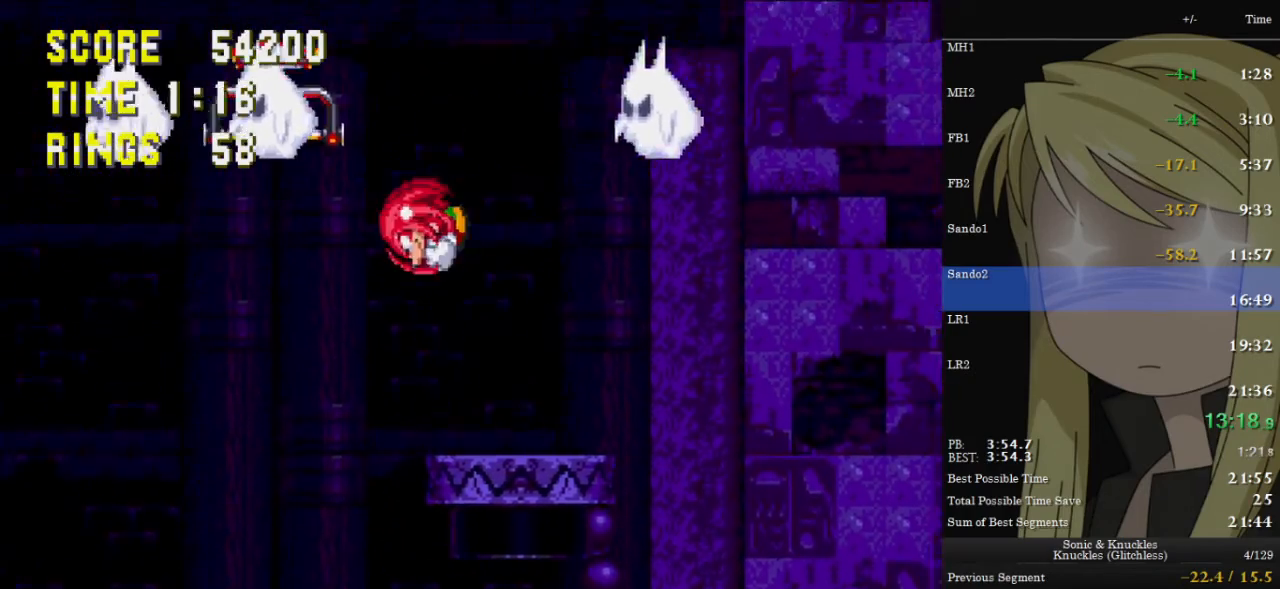
{"keys": ["left", "z"], "events": [[33, "left", "up"], [167, "left", "down"], [367, "left", "up"], [500, "left", "down"]]}
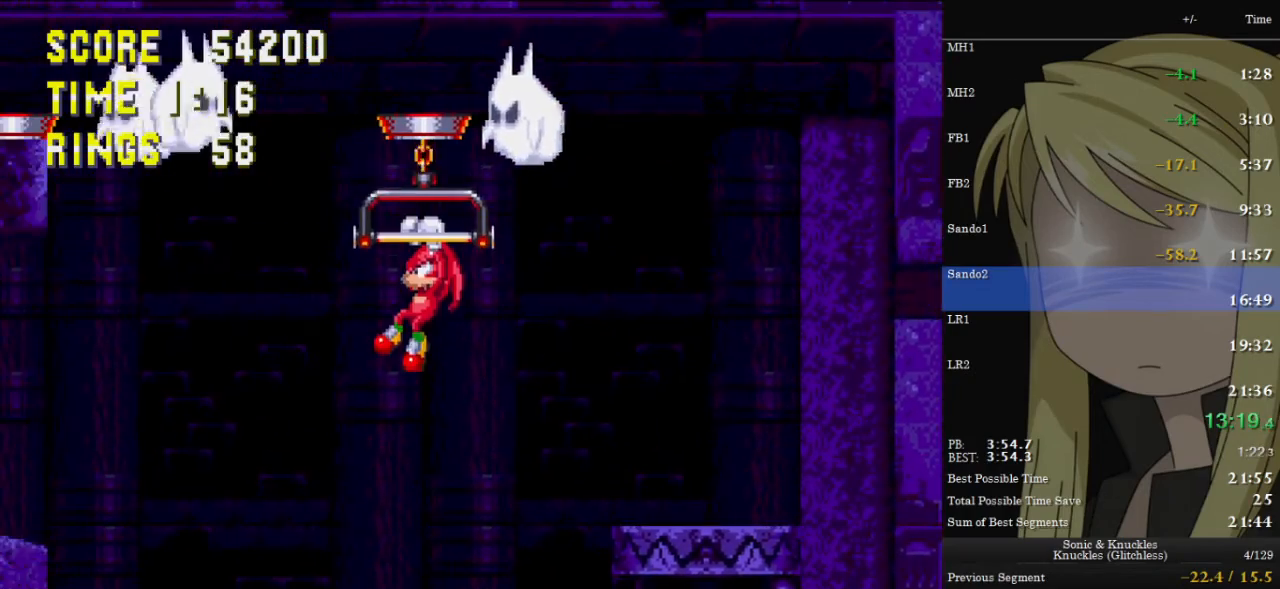
{"keys": ["left"], "events": [[133, "z", "up"]]}
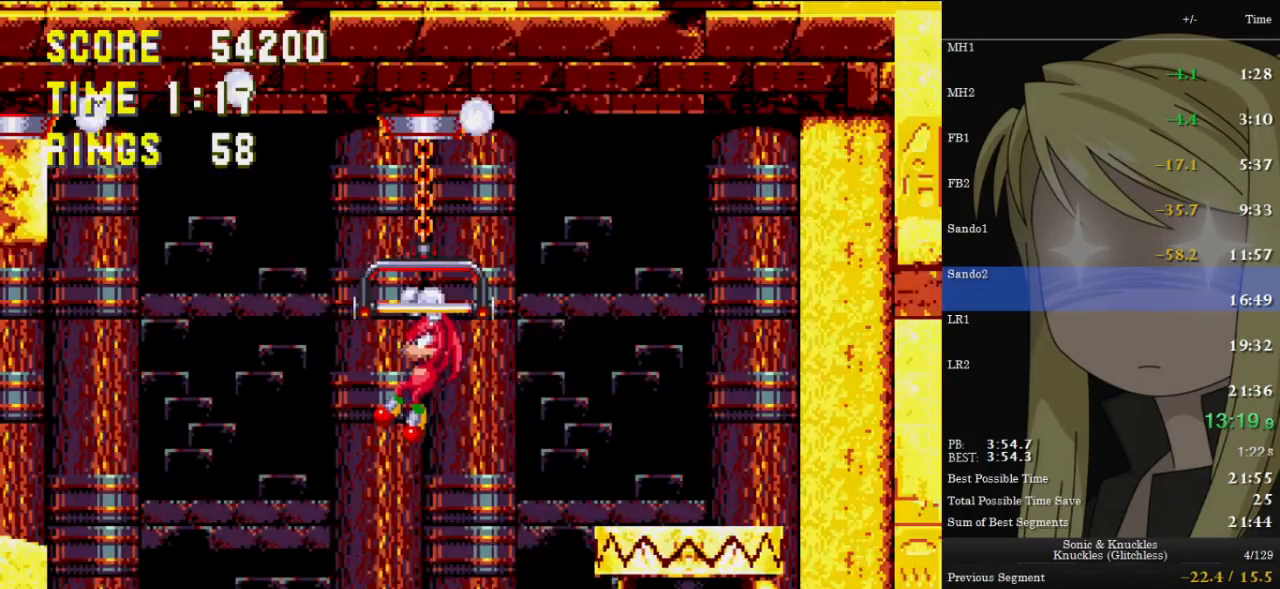
{"keys": ["left", "z"], "events": [[100, "z", "down"], [167, "z", "up"], [333, "z", "down"]]}
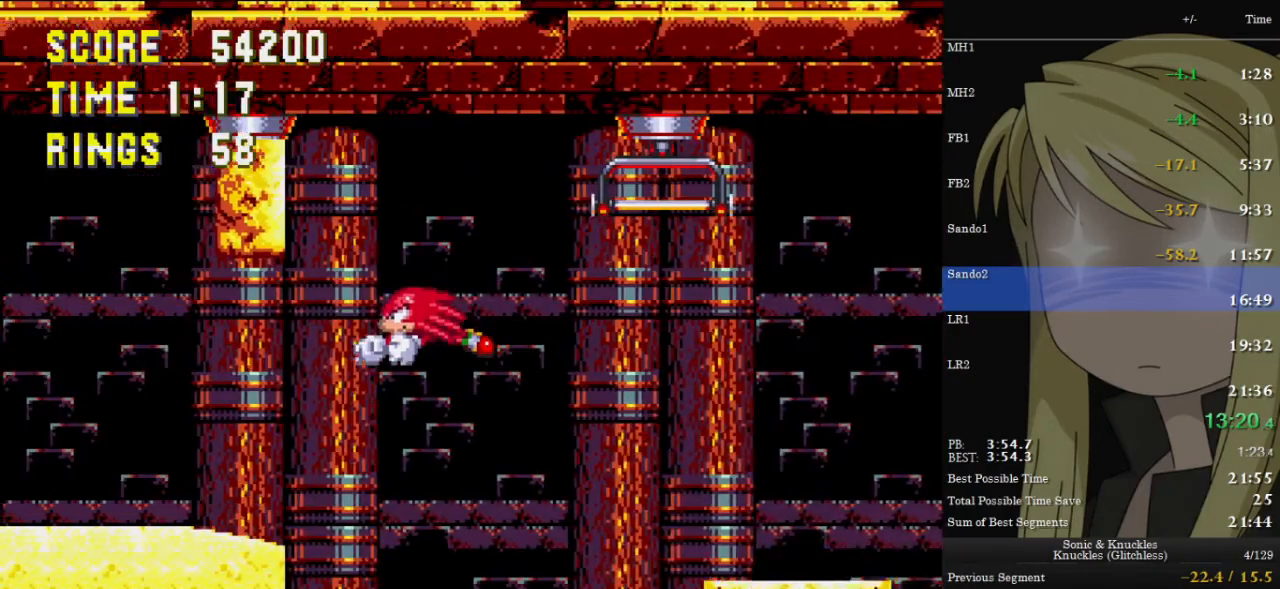
{"keys": ["left", "z"], "events": []}
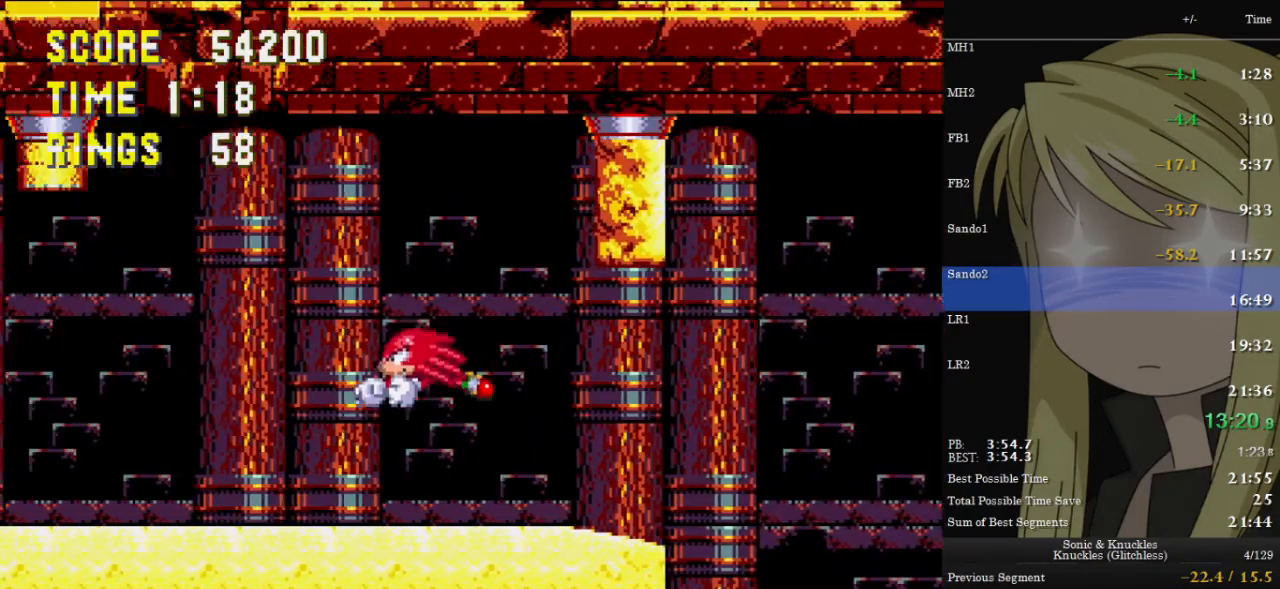
{"keys": ["left", "z"], "events": []}
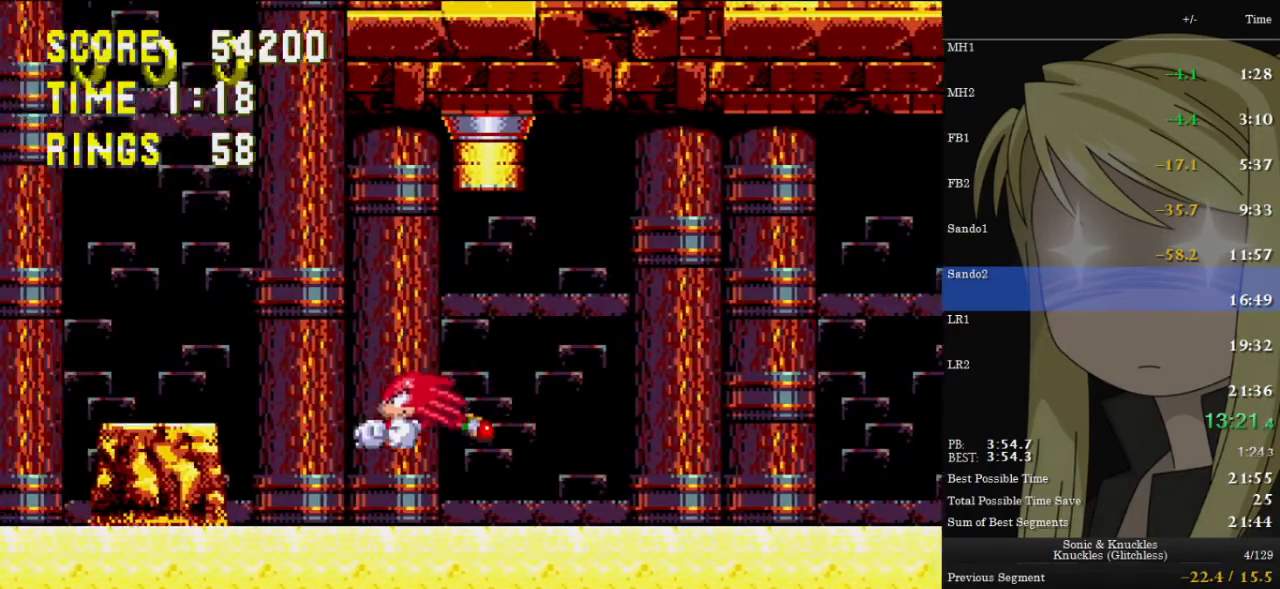
{"keys": ["left"], "events": [[200, "z", "up"], [333, "z", "down"], [433, "z", "up"]]}
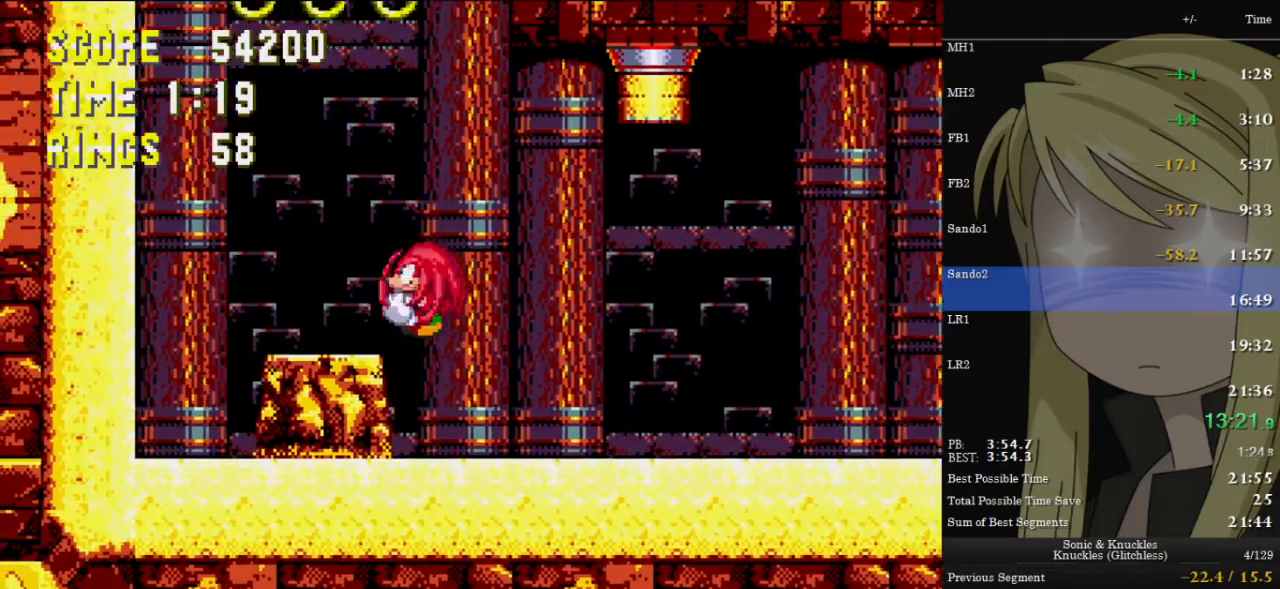
{"keys": ["left", "up", "z"], "events": [[33, "z", "down"], [133, "z", "up"], [233, "z", "down"], [267, "up", "down"]]}
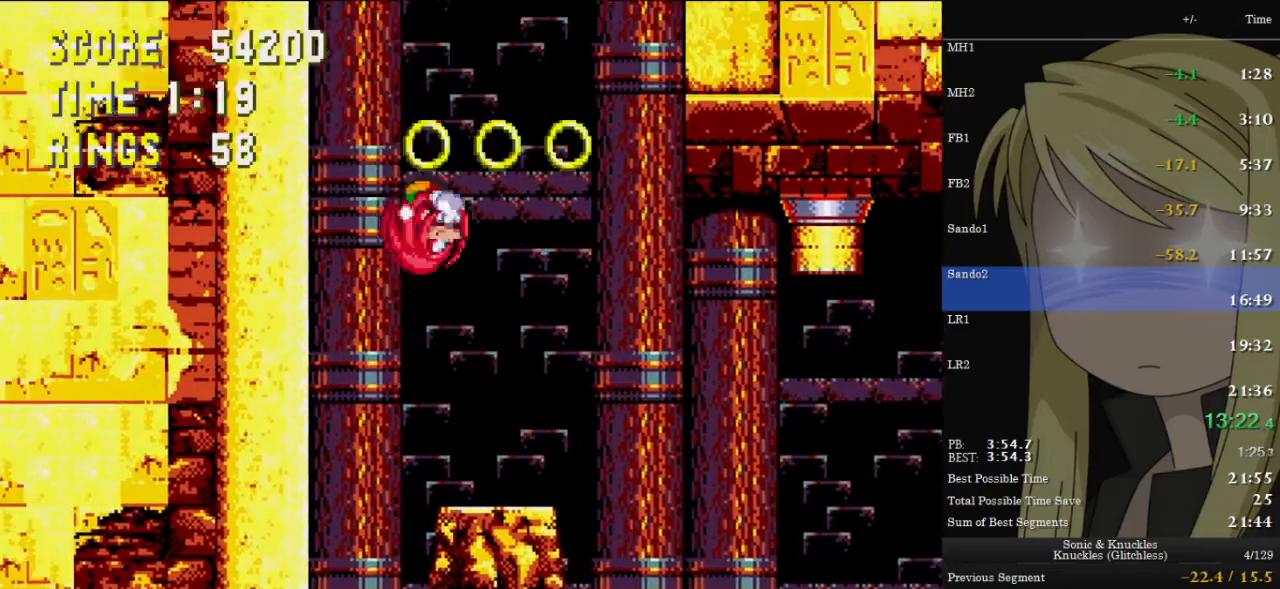
{"keys": ["left", "right", "up"], "events": [[33, "z", "up"], [100, "z", "down"], [433, "z", "up"], [467, "right", "down"]]}
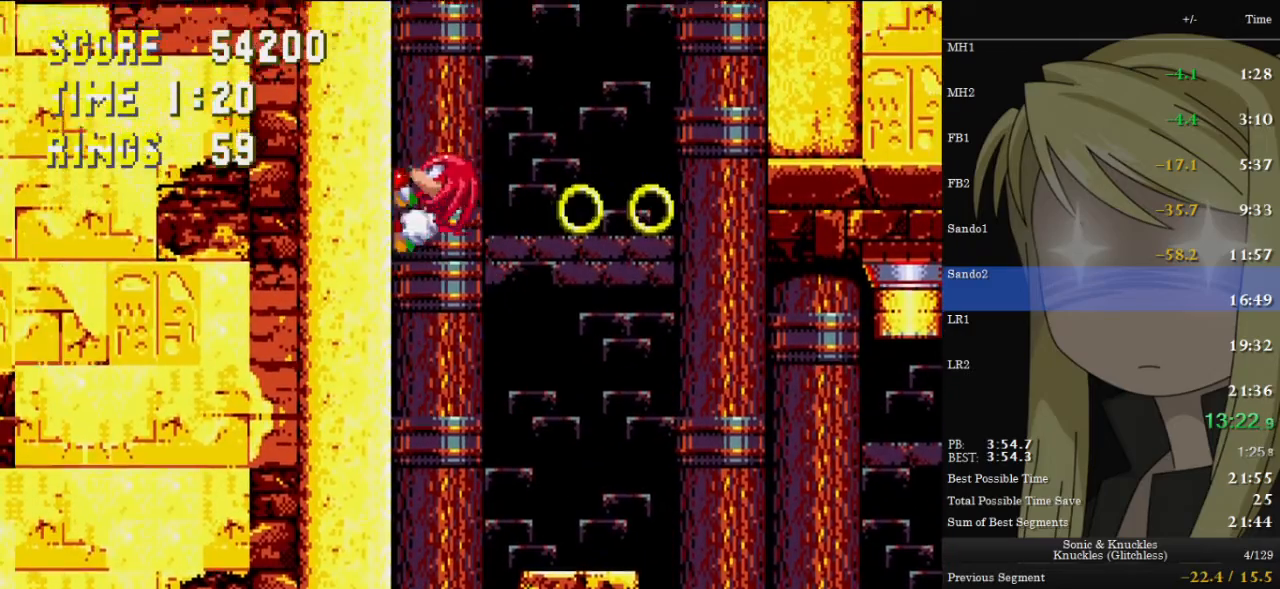
{"keys": ["right", "up", "z"], "events": [[33, "left", "up"], [200, "z", "down"], [433, "z", "up"], [500, "z", "down"]]}
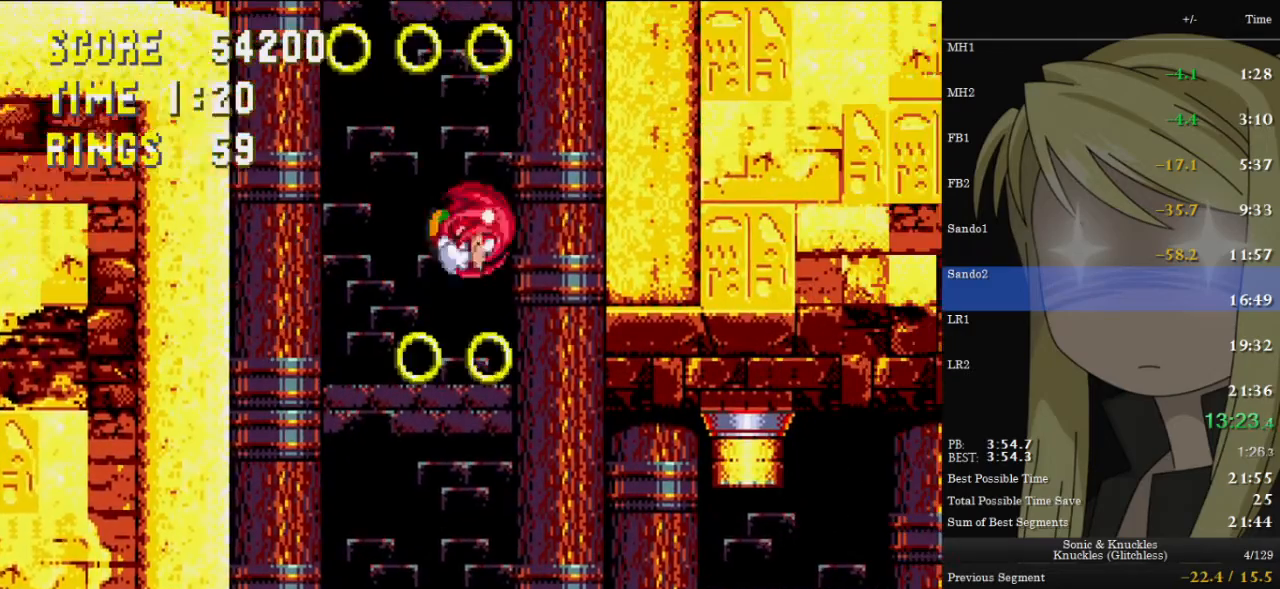
{"keys": ["right", "up", "x"], "events": [[167, "z", "up"], [300, "x", "down"], [400, "c", "down"], [400, "x", "up"], [467, "c", "up"], [500, "x", "down"]]}
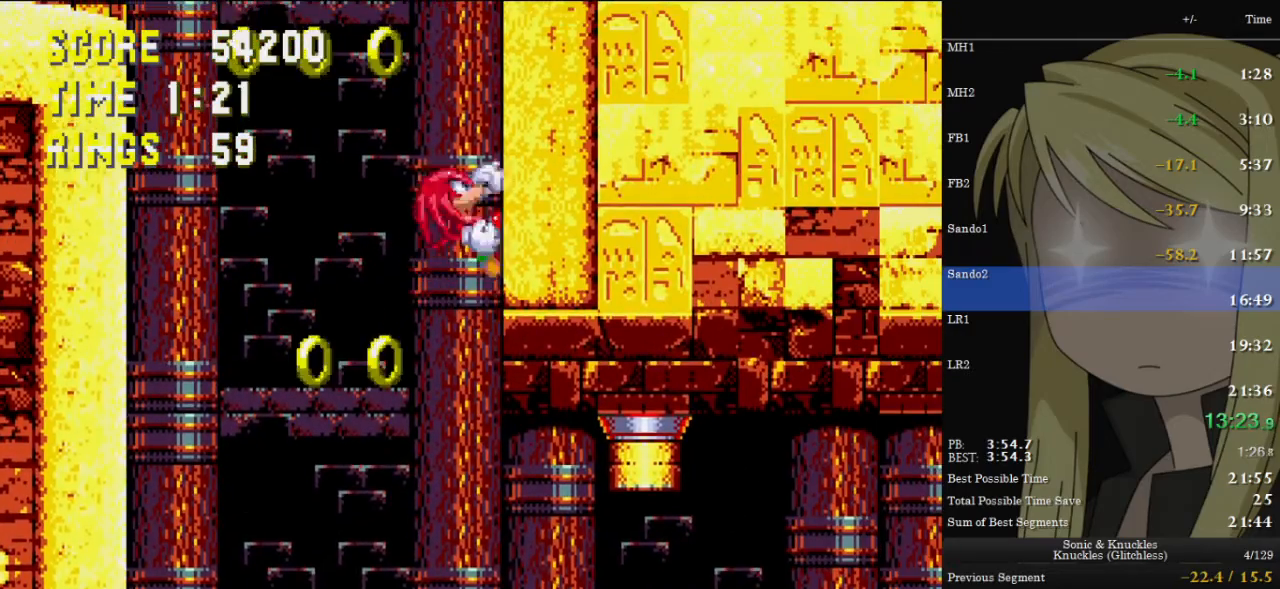
{"keys": ["c", "right", "up"], "events": [[100, "c", "down"], [100, "x", "up"], [200, "c", "up"], [200, "x", "down"], [233, "c", "down"], [300, "x", "up"], [333, "c", "up"], [367, "x", "down"], [467, "c", "down"], [467, "x", "up"]]}
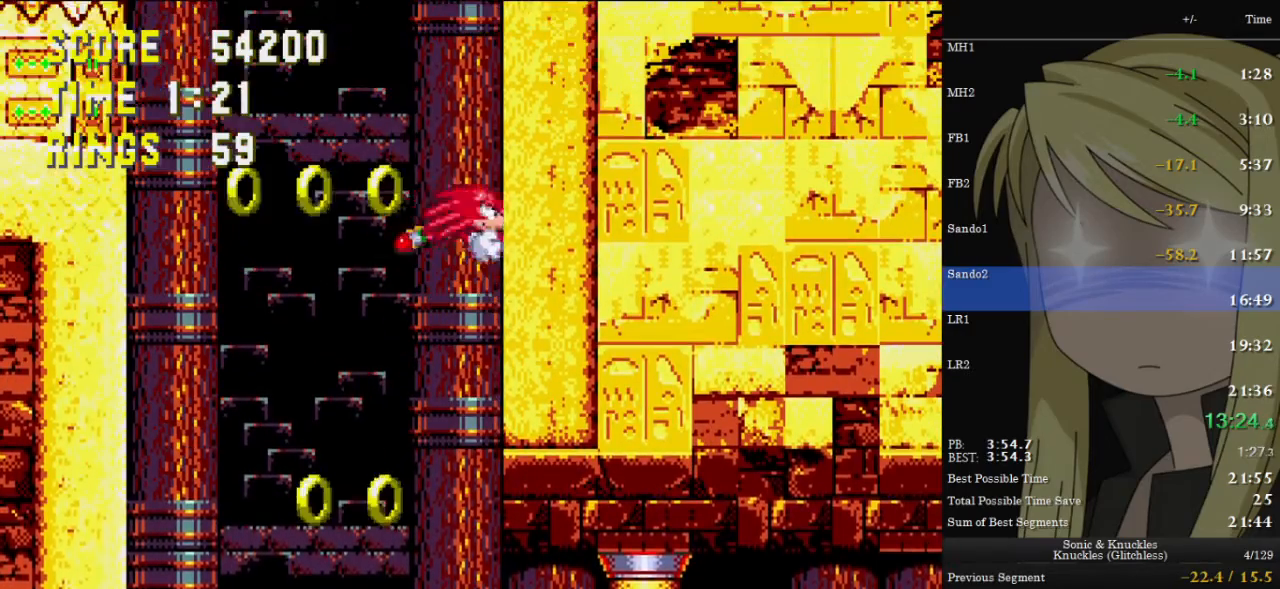
{"keys": ["right", "up", "x"], "events": [[33, "c", "up"], [67, "x", "down"], [167, "c", "down"], [167, "x", "up"], [200, "c", "up"], [267, "x", "down"], [367, "c", "down"], [367, "x", "up"], [400, "c", "up"], [467, "x", "down"]]}
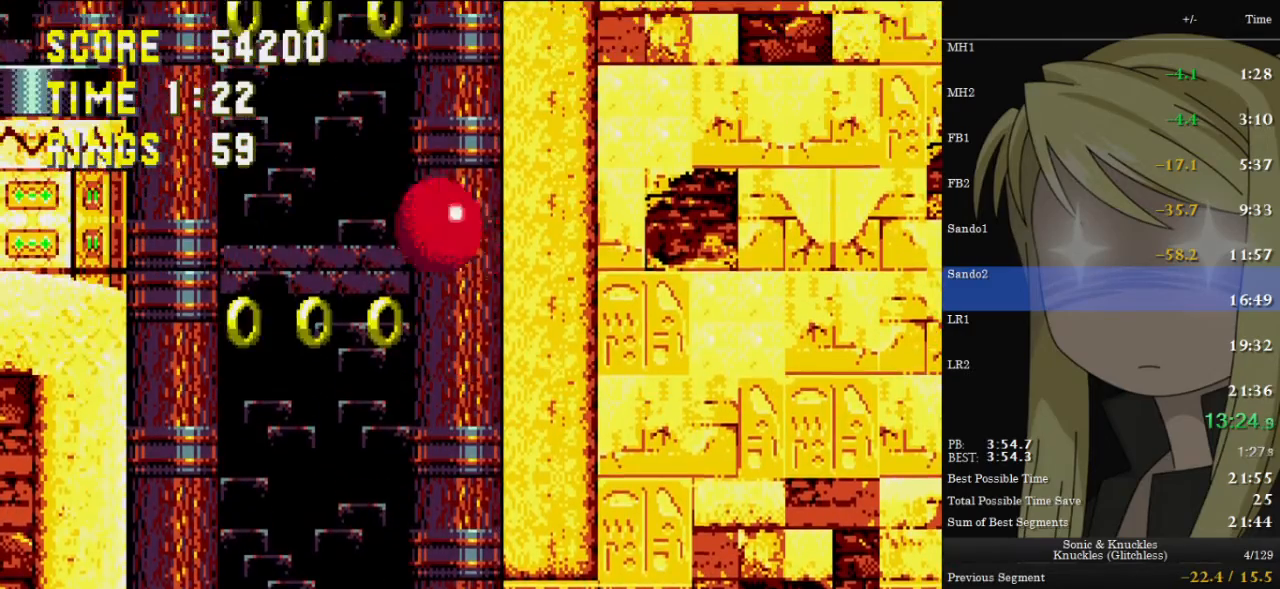
{"keys": ["right", "up"], "events": [[33, "c", "down"], [67, "x", "up"], [133, "c", "up"]]}
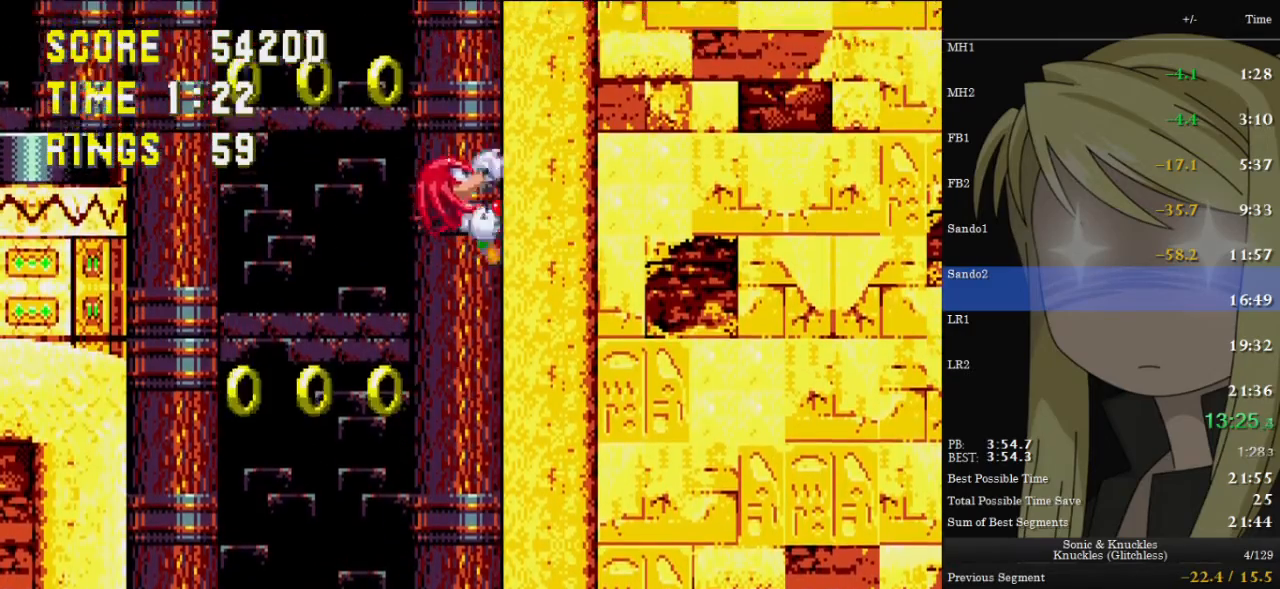
{"keys": ["left", "up"], "events": [[367, "left", "down"], [367, "right", "up"]]}
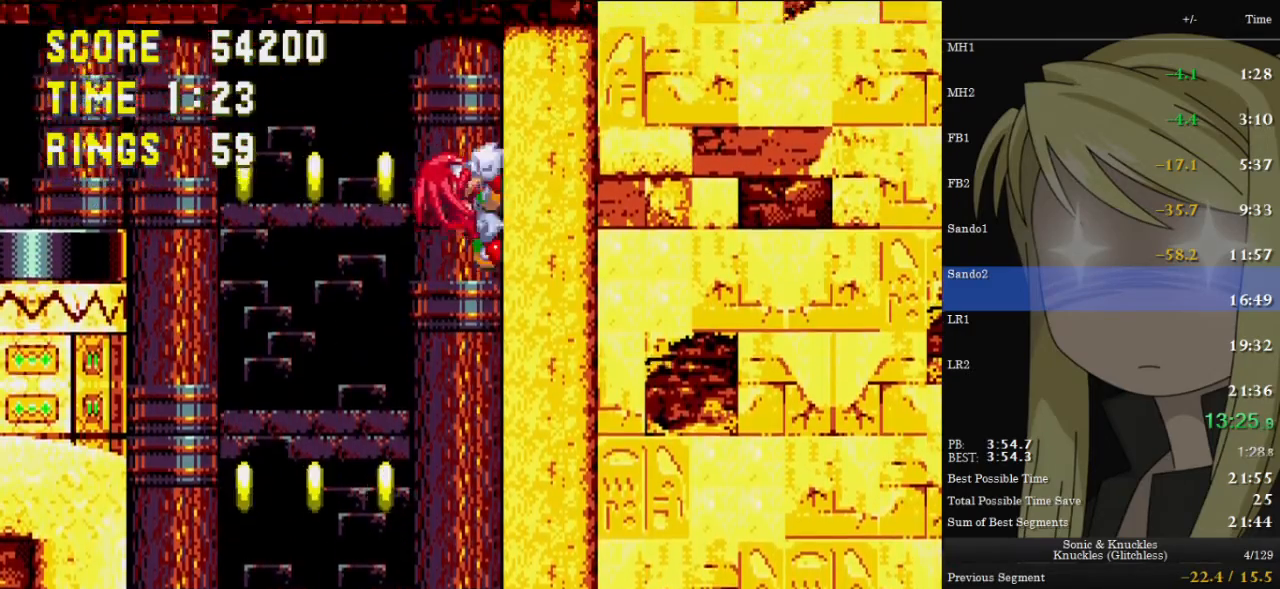
{"keys": ["left", "up", "z"], "events": [[67, "z", "down"]]}
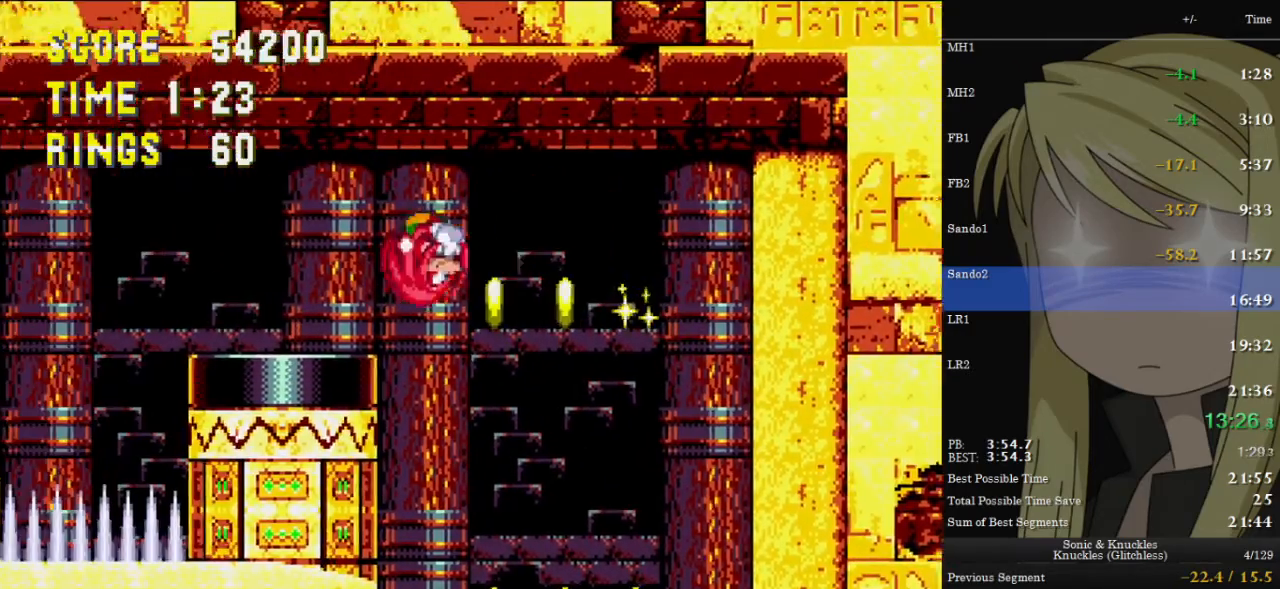
{"keys": ["left", "up", "z"], "events": [[67, "z", "up"], [233, "z", "down"]]}
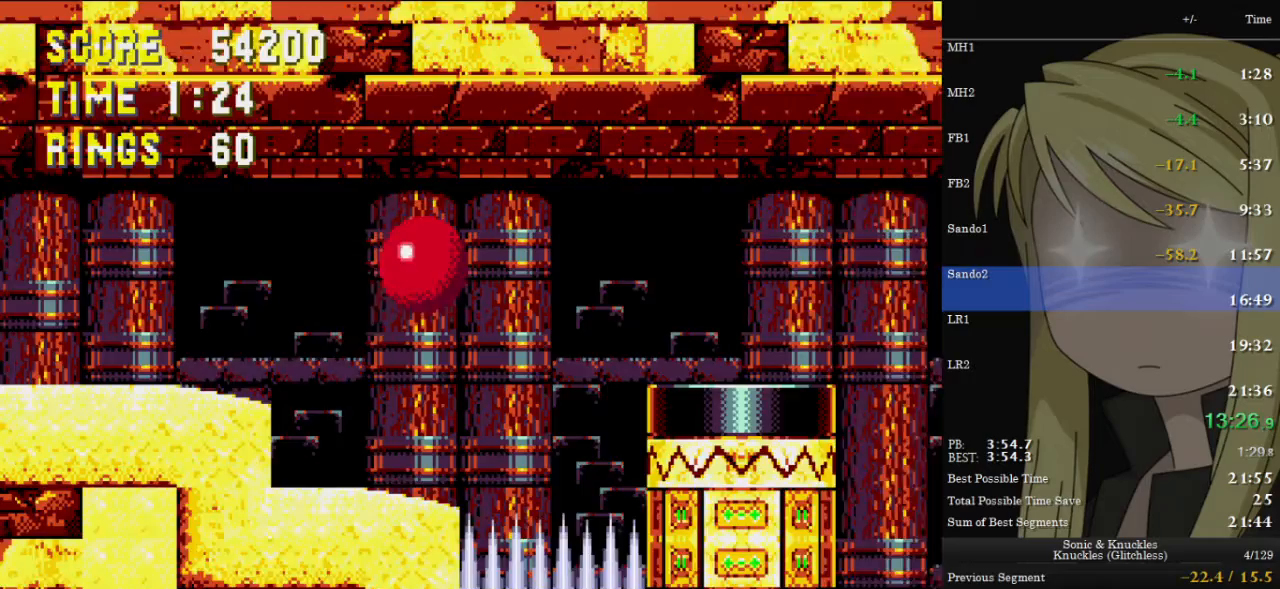
{"keys": ["left", "up"], "events": [[233, "z", "up"]]}
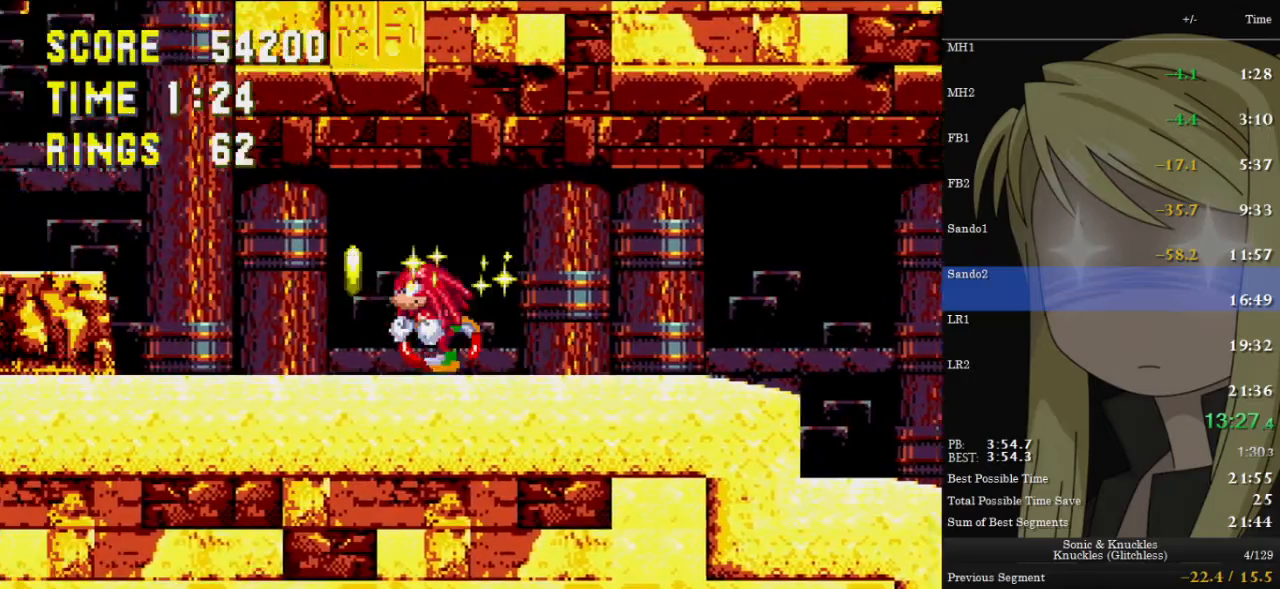
{"keys": ["left", "up", "z"], "events": [[267, "z", "down"], [400, "z", "up"], [500, "z", "down"]]}
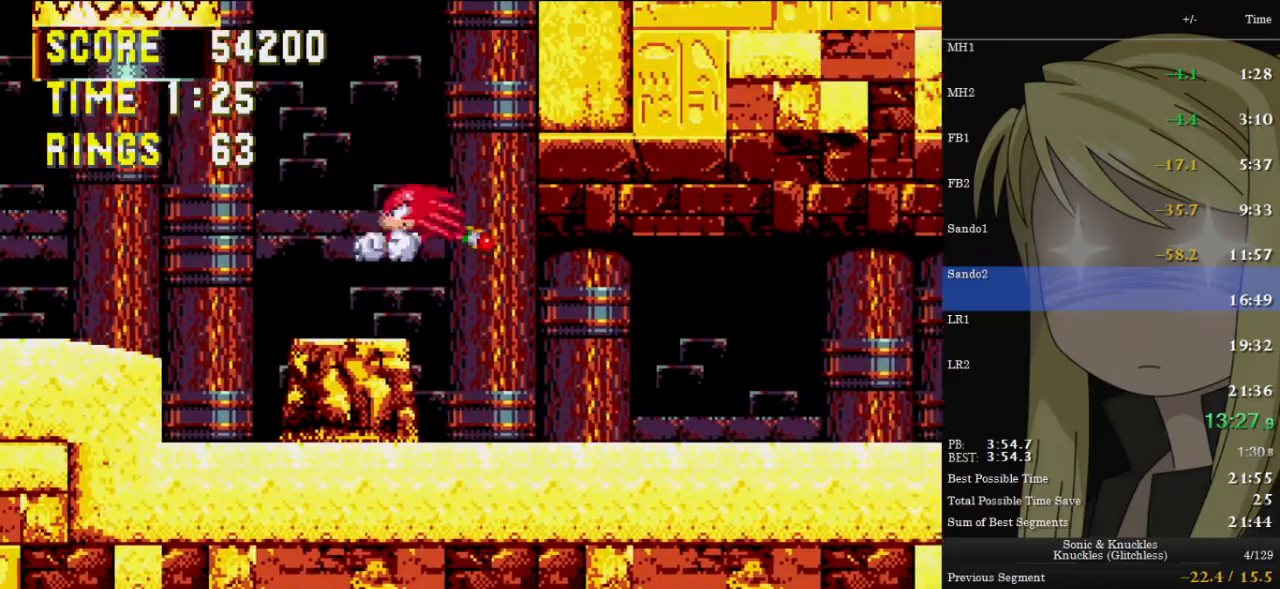
{"keys": ["right", "up"], "events": [[33, "z", "up"], [67, "left", "up"], [67, "right", "down"], [167, "z", "down"], [467, "z", "up"]]}
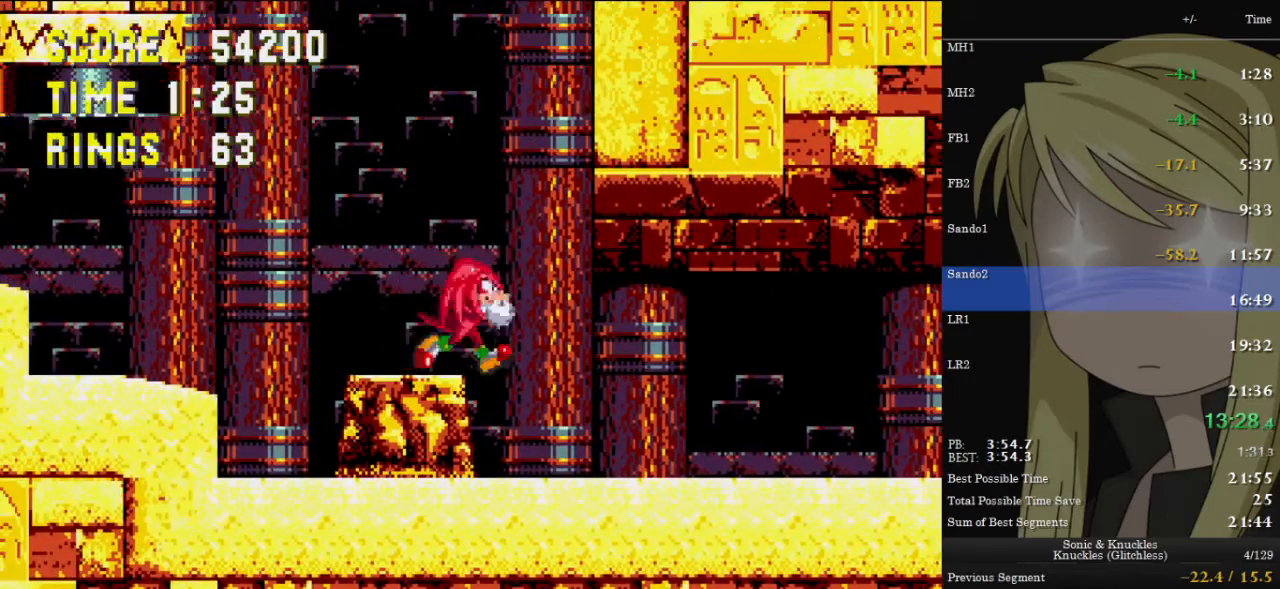
{"keys": ["right", "up"], "events": [[33, "z", "down"], [333, "z", "up"], [433, "z", "down"], [500, "z", "up"]]}
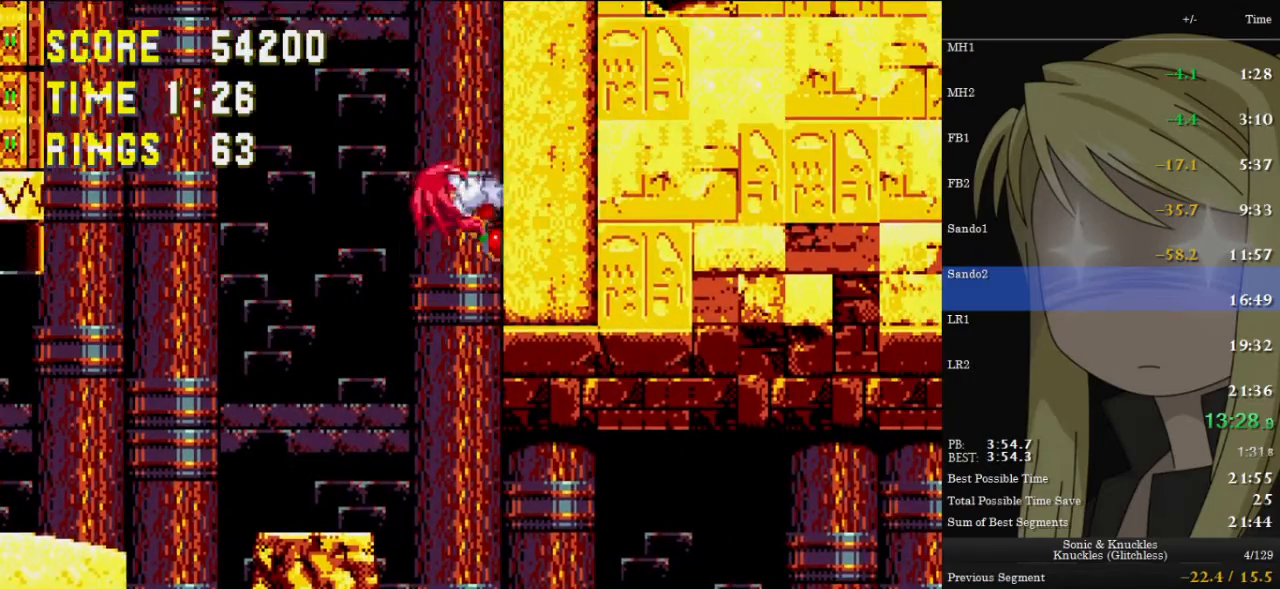
{"keys": ["c", "right", "up"], "events": [[167, "x", "down"], [267, "c", "down"], [267, "x", "up"], [333, "c", "up"], [333, "x", "down"], [433, "c", "down"], [433, "x", "up"]]}
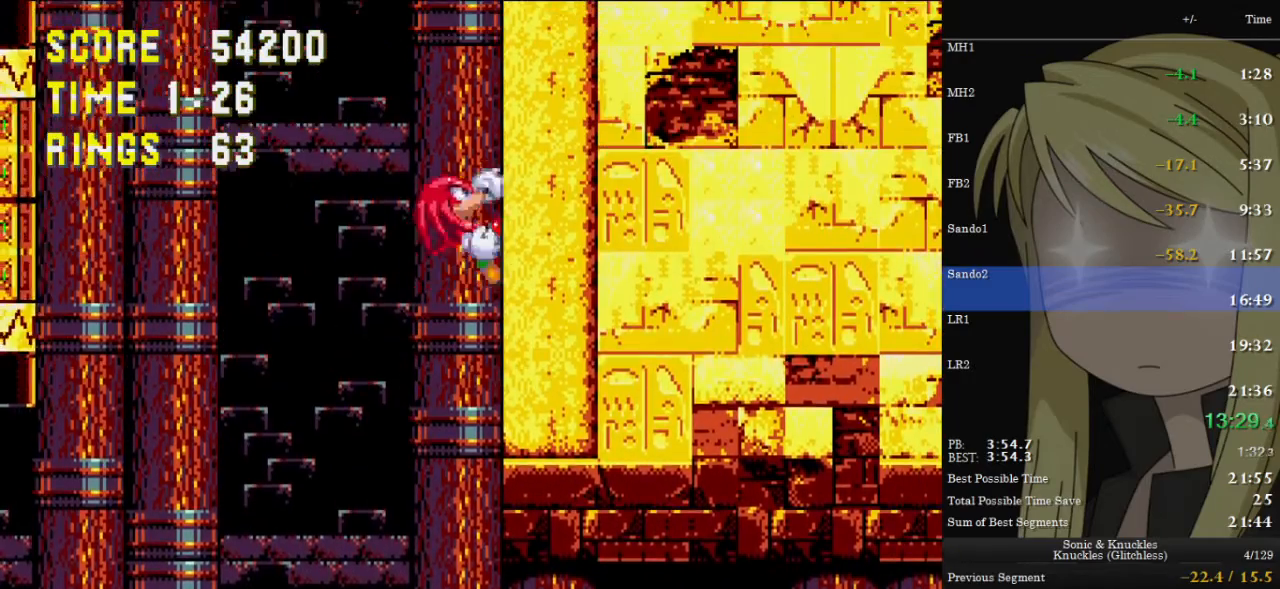
{"keys": ["c", "right", "up"], "events": [[33, "c", "up"], [33, "x", "down"], [133, "c", "down"], [133, "x", "up"], [233, "c", "up"], [233, "x", "down"], [300, "c", "down"], [300, "x", "up"], [367, "c", "up"], [400, "x", "down"], [500, "c", "down"], [500, "x", "up"]]}
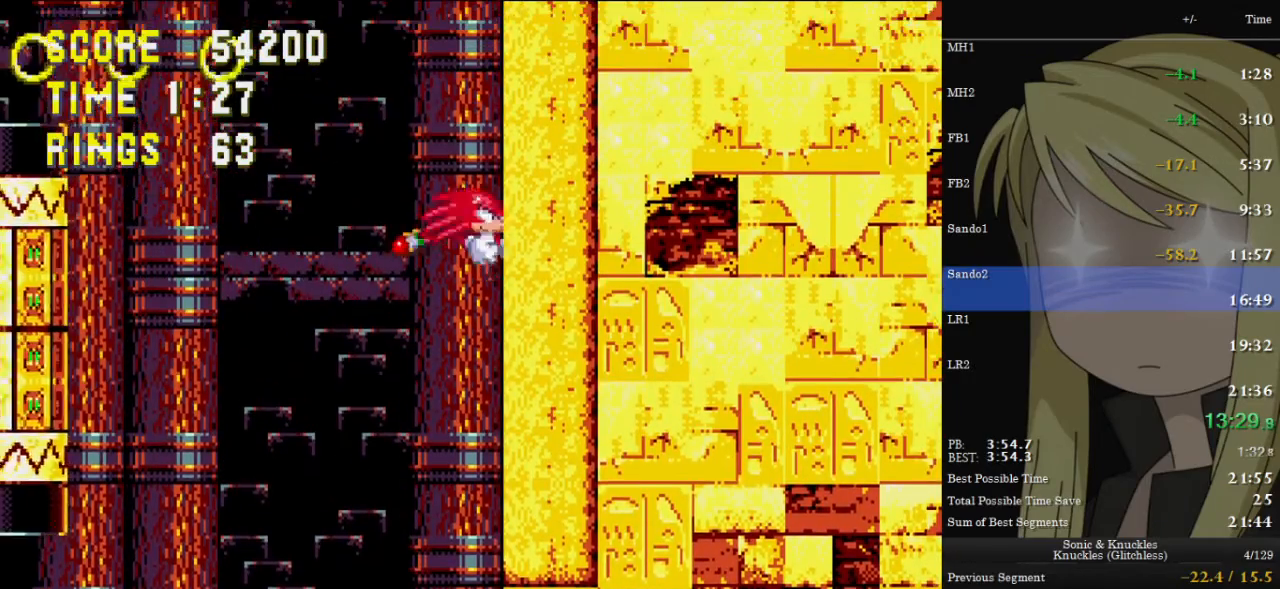
{"keys": ["right", "up", "x"], "events": [[67, "c", "up"], [100, "x", "down"], [200, "c", "down"], [200, "x", "up"], [233, "c", "up"], [300, "x", "down"], [367, "c", "down"], [433, "x", "up"], [467, "c", "up"], [467, "x", "down"]]}
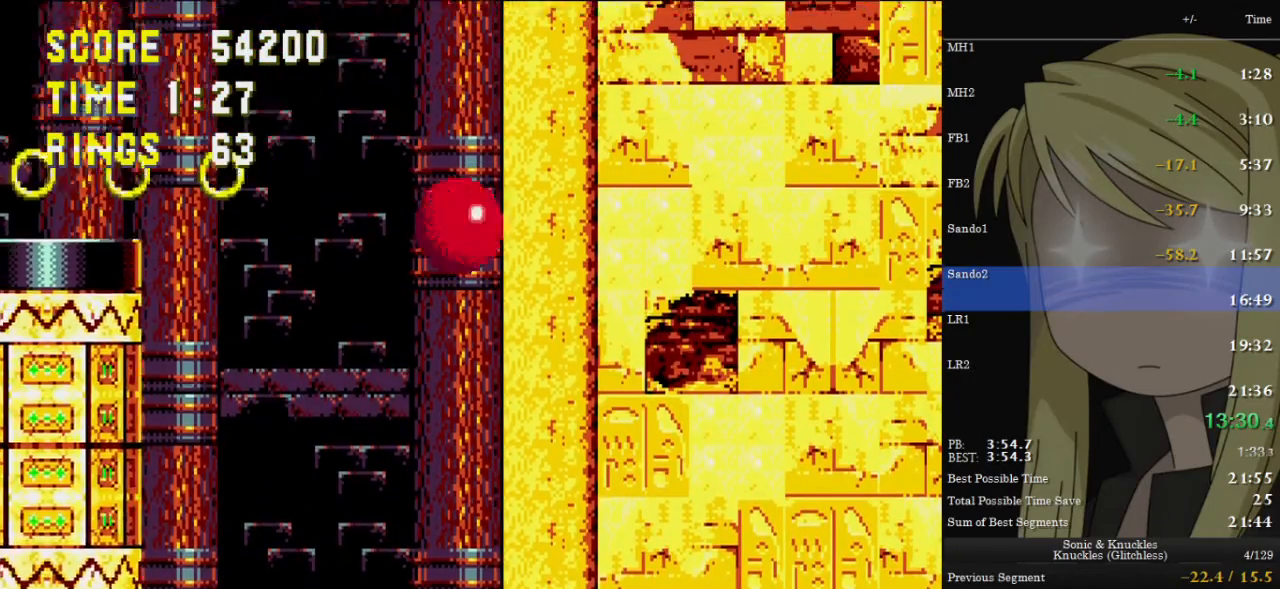
{"keys": ["right", "up"], "events": [[67, "c", "down"], [67, "x", "up"], [100, "c", "up"], [167, "x", "down"], [267, "c", "down"], [267, "x", "up"], [300, "c", "up"], [367, "x", "down"], [400, "c", "down"], [433, "x", "up"], [500, "c", "up"]]}
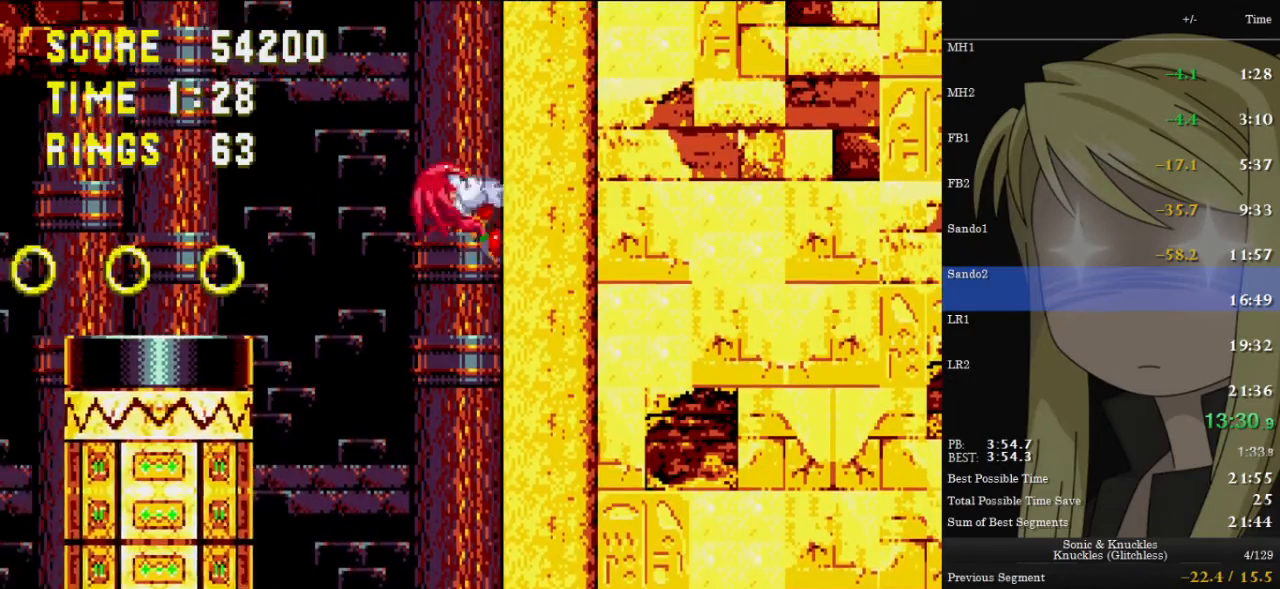
{"keys": ["c", "right", "up"], "events": [[33, "x", "down"], [67, "c", "down"], [133, "x", "up"], [167, "c", "up"], [233, "x", "down"], [267, "c", "down"], [300, "x", "up"], [367, "c", "up"], [400, "x", "down"], [467, "c", "down"], [500, "x", "up"]]}